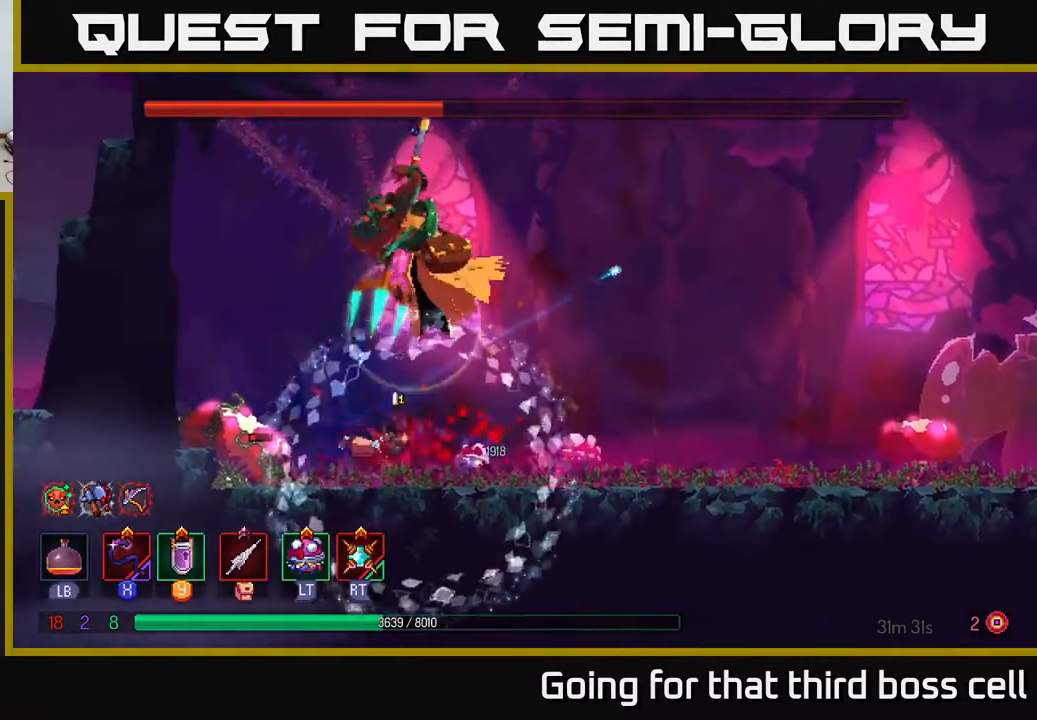
Gameplay with a controller (Xbox layout); each line is a JSON object with the inputs held at the frame after it. "events" lists button and stick changes between this image and that frame as [ms after this image, input, new state], when the widget could be followed in between.
{"buttons": [], "left_stick": "left", "right_stick": "center", "events": [[83, "B", "up"], [150, "B", "down"], [267, "B", "up"], [367, "left_stick", "left"], [417, "X", "down"], [483, "X", "up"]]}
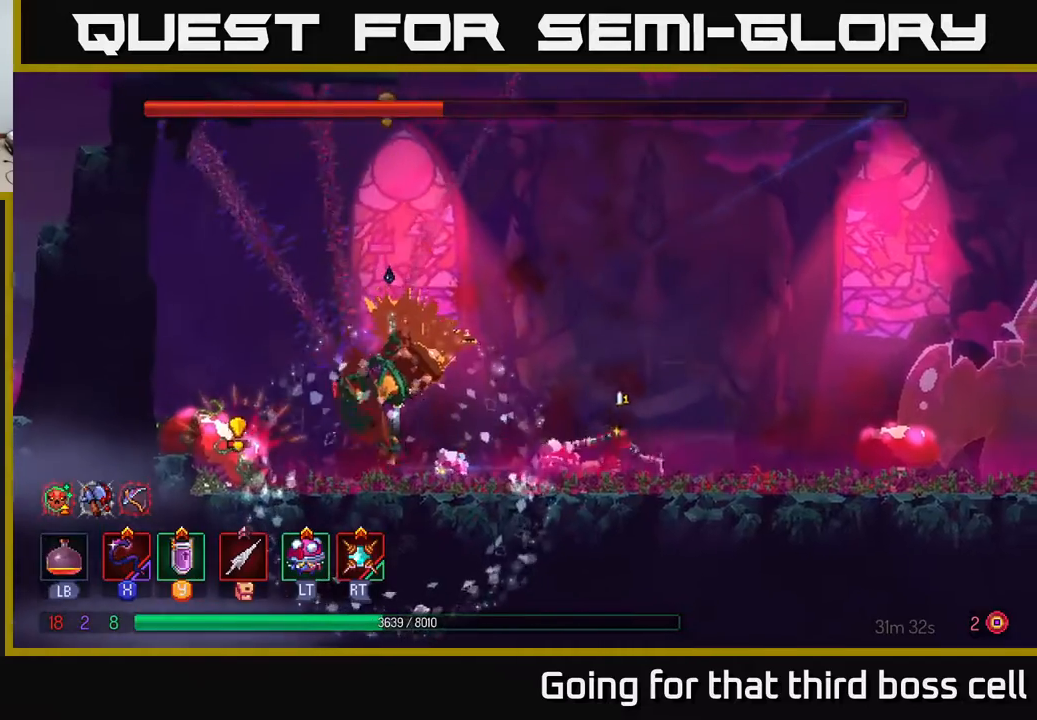
{"buttons": [], "left_stick": "left", "right_stick": "center", "events": [[267, "left_stick", "center"], [483, "left_stick", "left"]]}
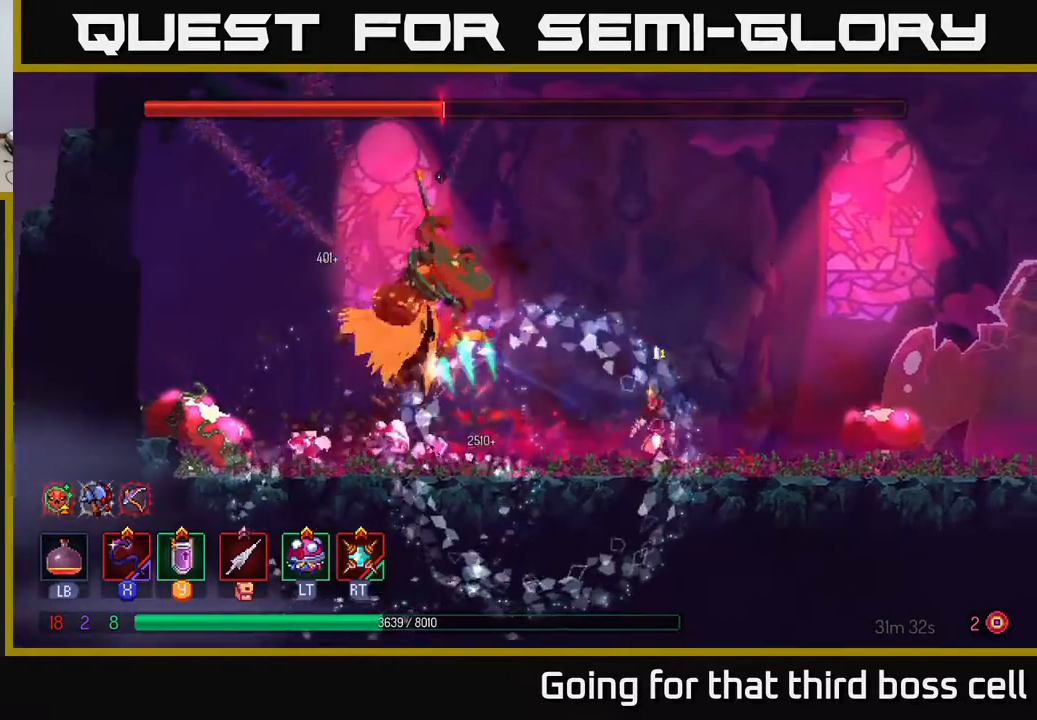
{"buttons": [], "left_stick": "left", "right_stick": "center", "events": [[33, "X", "down"], [117, "X", "up"], [167, "left_stick", "center"], [383, "left_stick", "left"]]}
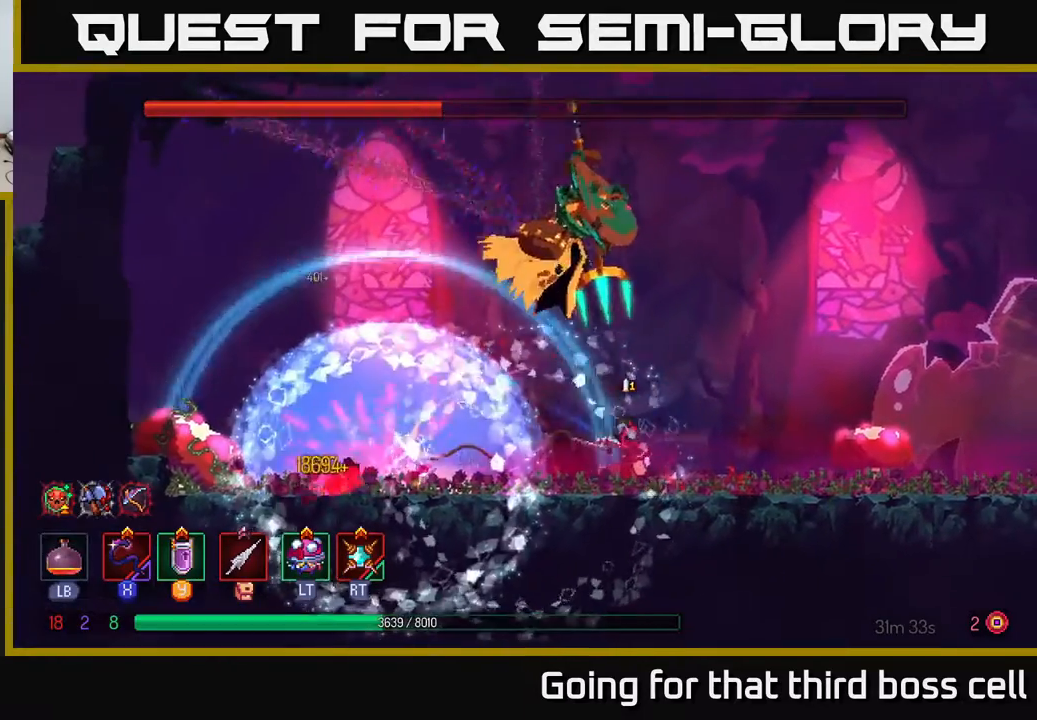
{"buttons": ["X"], "left_stick": "right", "right_stick": "center", "events": [[33, "B", "down"], [117, "B", "up"], [183, "B", "down"], [333, "B", "up"], [450, "left_stick", "right"], [500, "X", "down"]]}
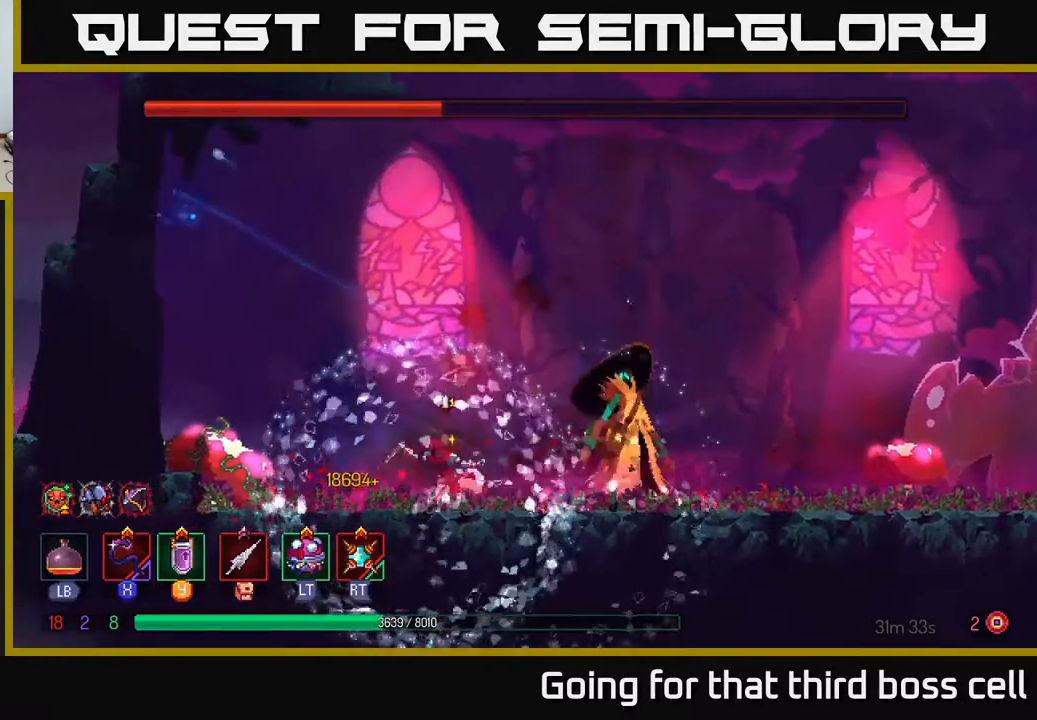
{"buttons": [], "left_stick": "center", "right_stick": "center", "events": [[83, "X", "up"], [117, "left_stick", "center"]]}
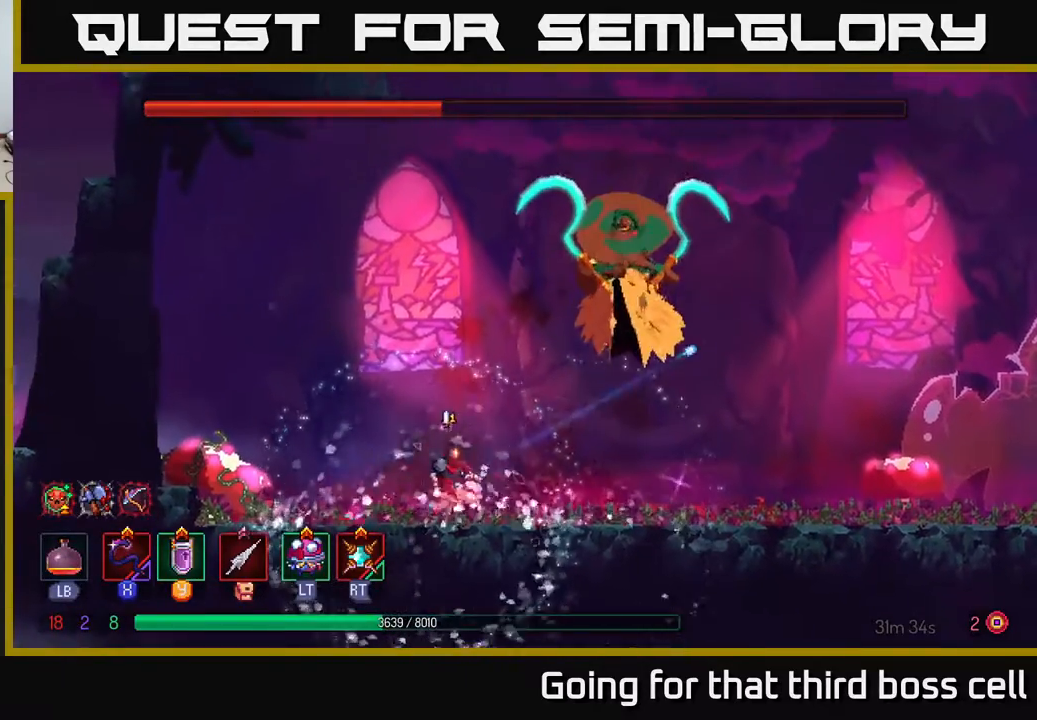
{"buttons": [], "left_stick": "right", "right_stick": "center", "events": [[50, "left_stick", "right"], [200, "B", "down"], [300, "B", "up"]]}
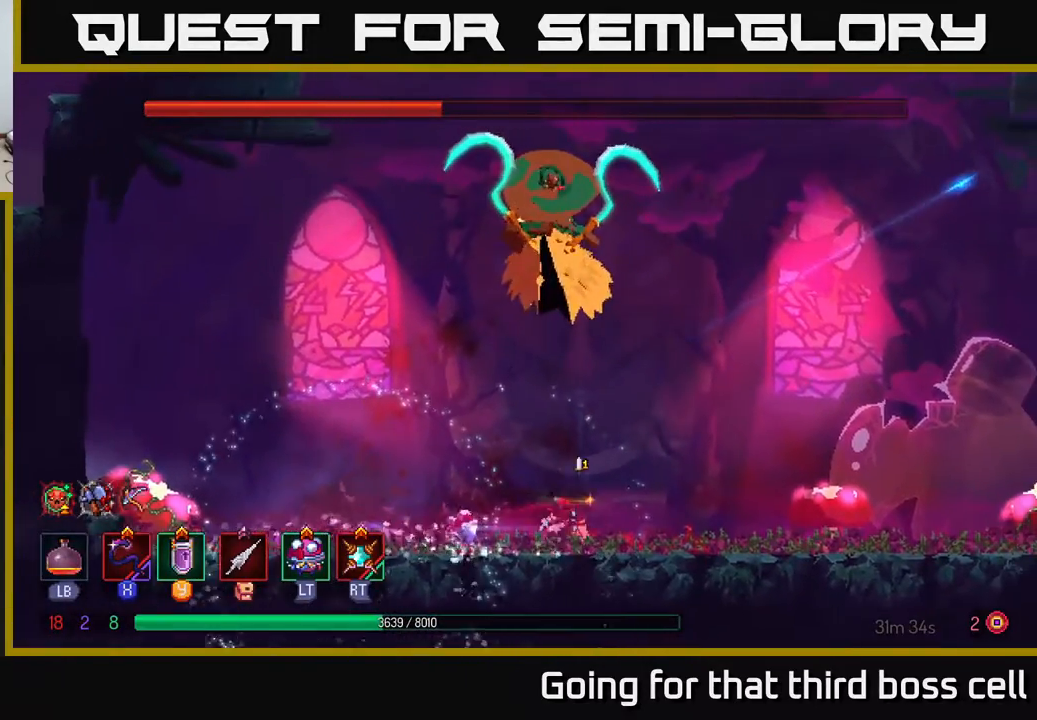
{"buttons": [], "left_stick": "left", "right_stick": "center", "events": [[100, "R2", "down"], [150, "R2", "up"], [183, "left_stick", "center"], [450, "left_stick", "left"]]}
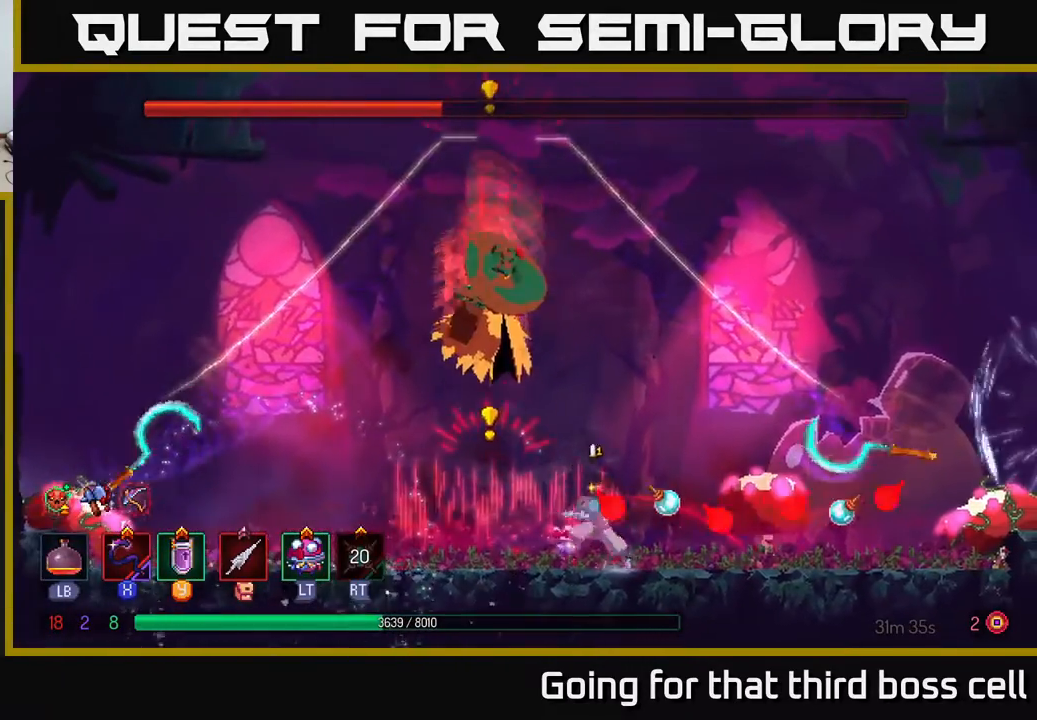
{"buttons": [], "left_stick": "left", "right_stick": "center", "events": [[217, "B", "down"], [333, "B", "up"], [383, "B", "down"], [467, "B", "up"]]}
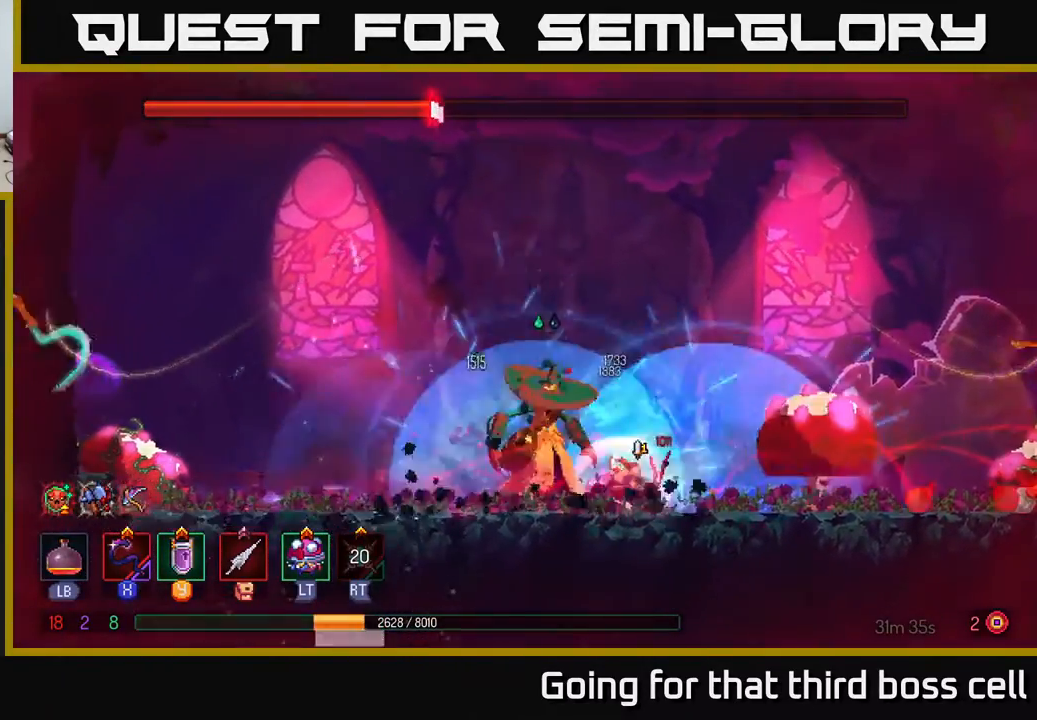
{"buttons": ["X"], "left_stick": "right", "right_stick": "center", "events": [[17, "B", "down"], [100, "B", "up"], [167, "B", "down"], [283, "B", "up"], [417, "left_stick", "right"], [450, "X", "down"]]}
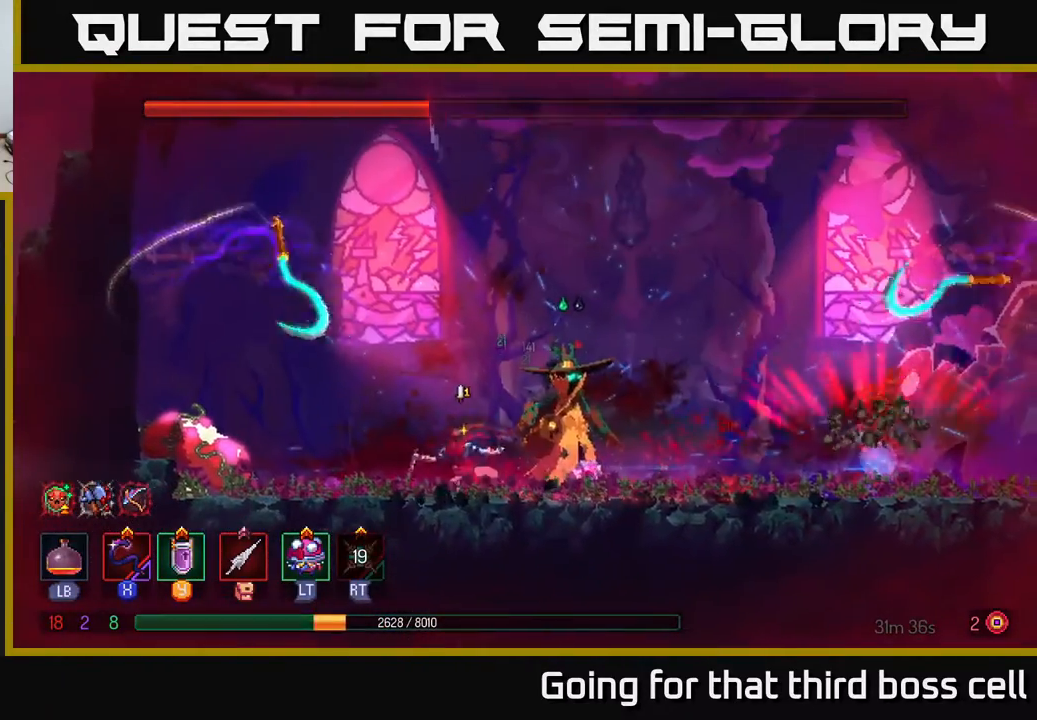
{"buttons": [], "left_stick": "left", "right_stick": "center", "events": [[33, "X", "up"], [83, "left_stick", "center"], [317, "left_stick", "left"], [367, "B", "down"], [433, "B", "up"]]}
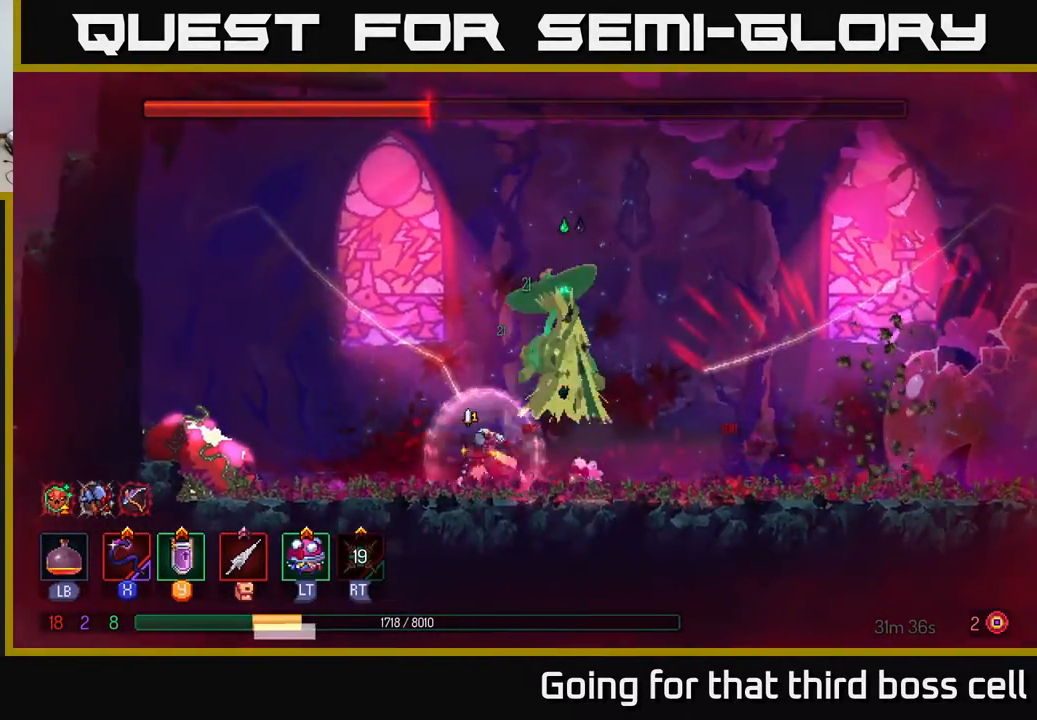
{"buttons": ["L1"], "left_stick": "center", "right_stick": "center", "events": [[17, "B", "down"], [100, "B", "up"], [167, "B", "down"], [250, "B", "up"], [383, "left_stick", "right"], [450, "L1", "down"], [450, "left_stick", "center"]]}
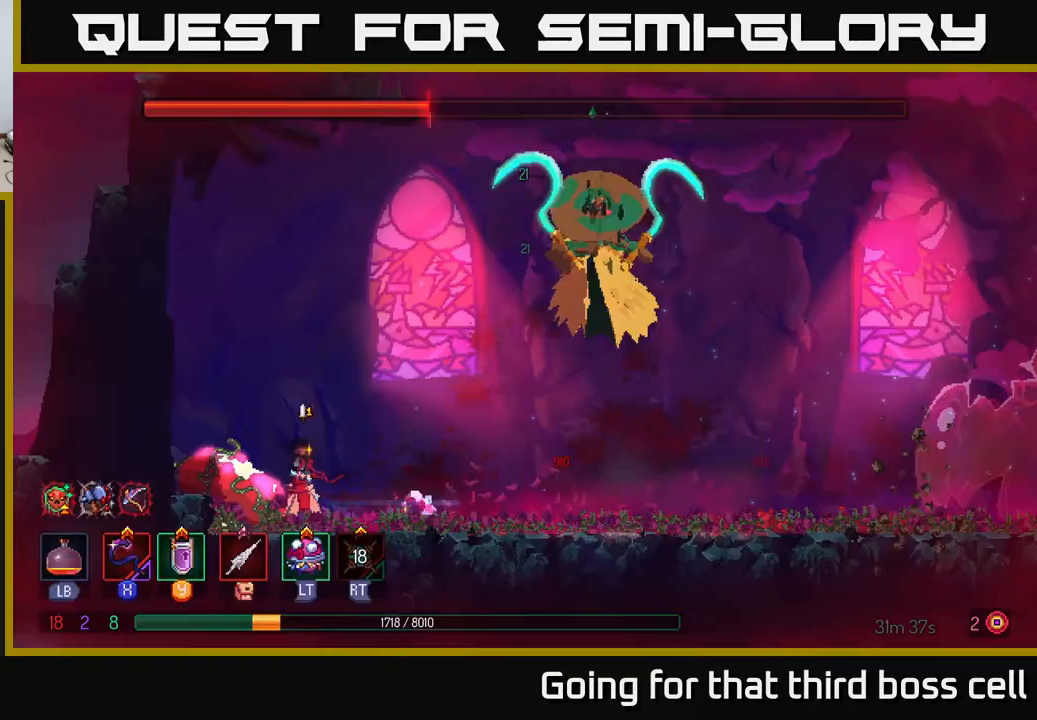
{"buttons": ["L1"], "left_stick": "center", "right_stick": "center", "events": []}
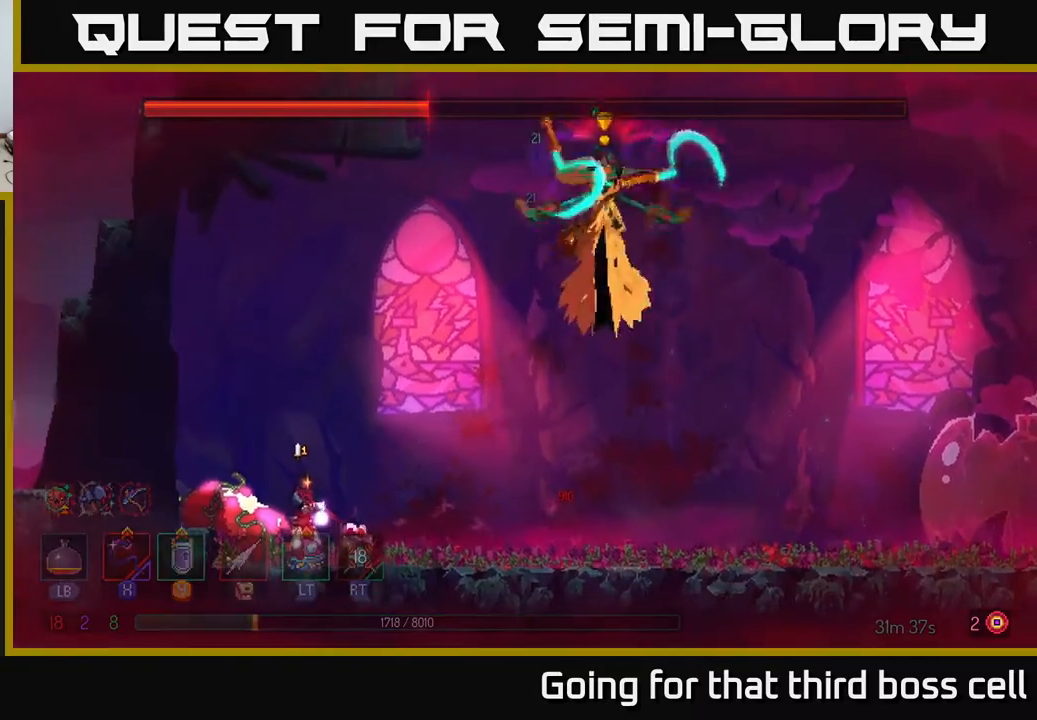
{"buttons": ["L1"], "left_stick": "center", "right_stick": "center", "events": []}
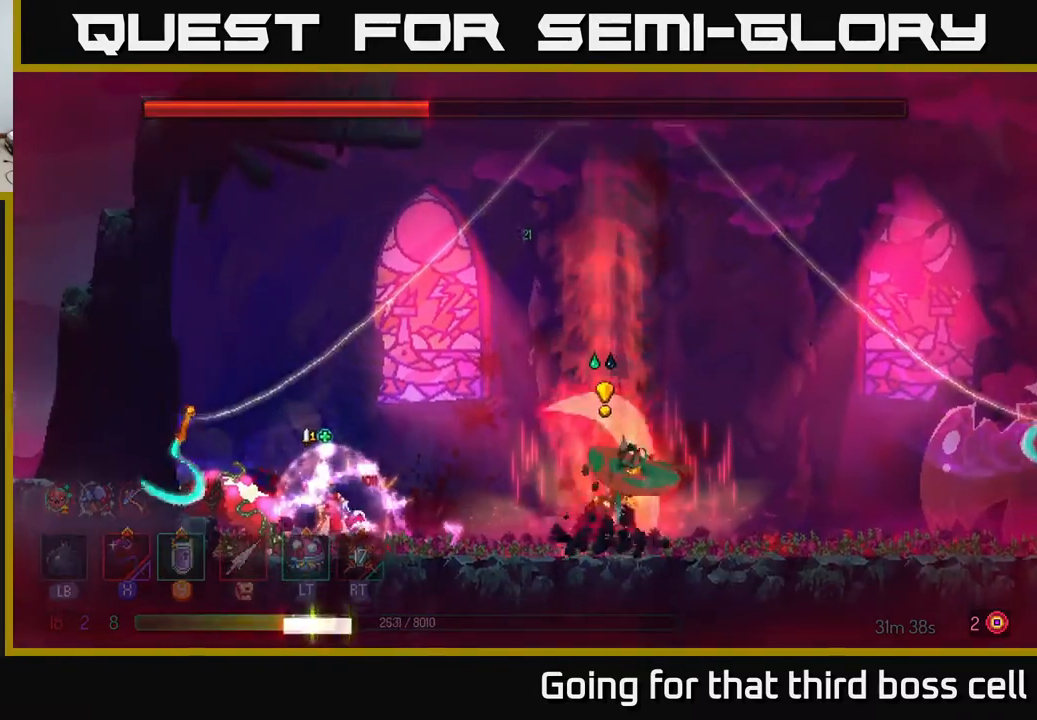
{"buttons": [], "left_stick": "right", "right_stick": "center", "events": [[283, "L1", "up"], [333, "left_stick", "right"]]}
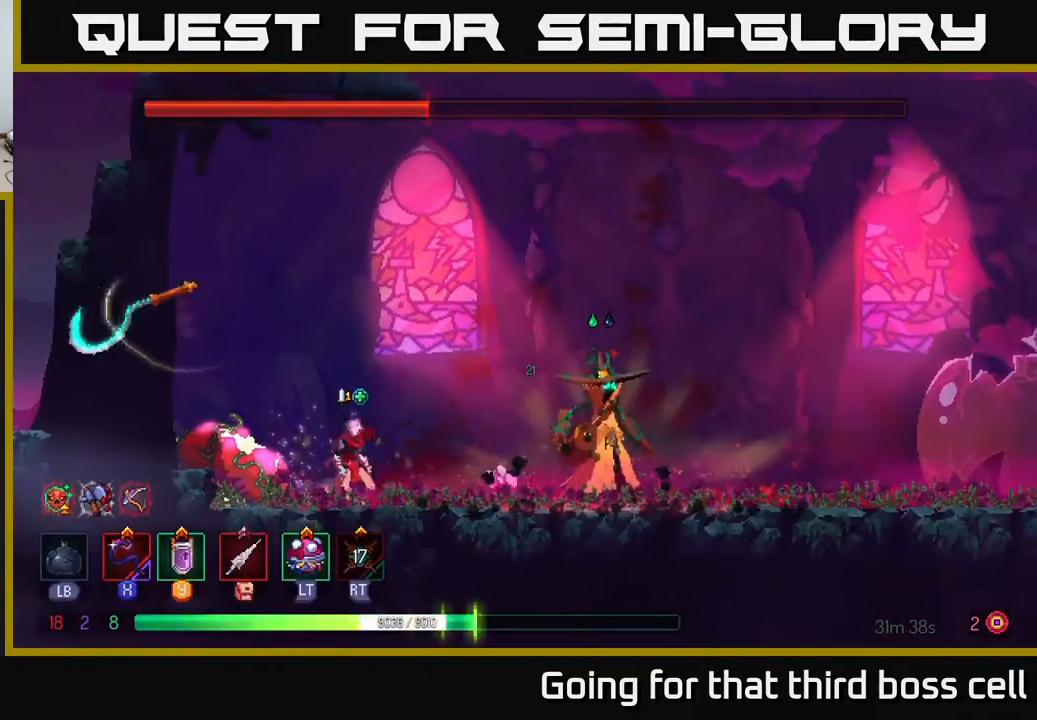
{"buttons": ["B"], "left_stick": "right", "right_stick": "center", "events": [[283, "B", "down"], [367, "B", "up"], [467, "B", "down"]]}
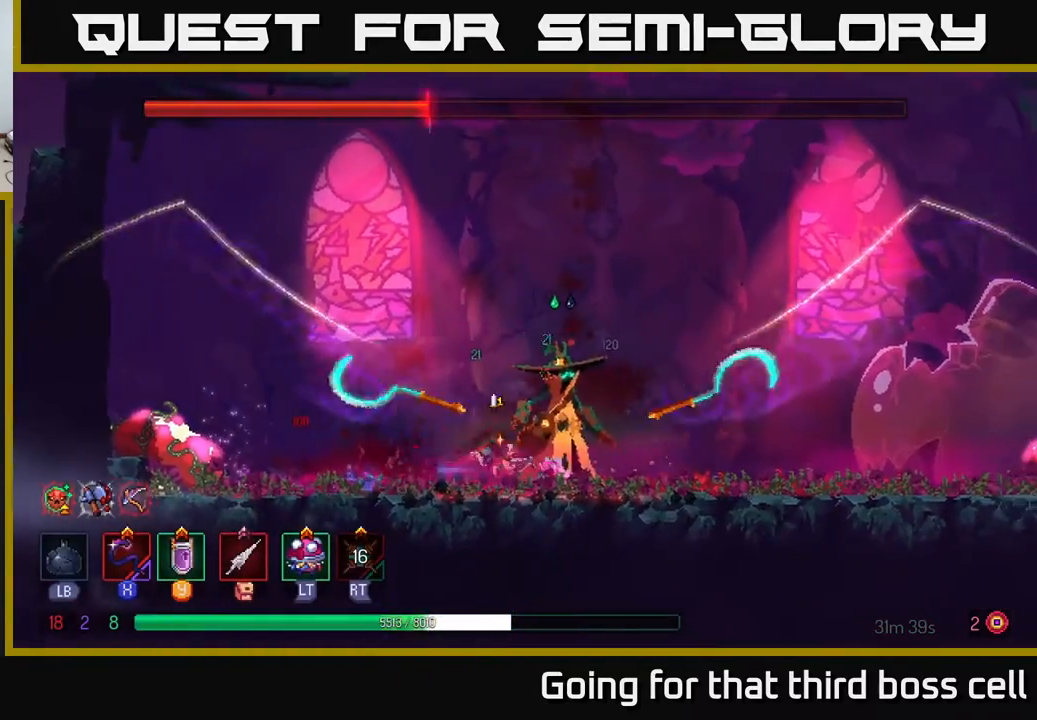
{"buttons": ["X"], "left_stick": "left", "right_stick": "center", "events": [[50, "B", "up"], [417, "left_stick", "left"], [450, "X", "down"]]}
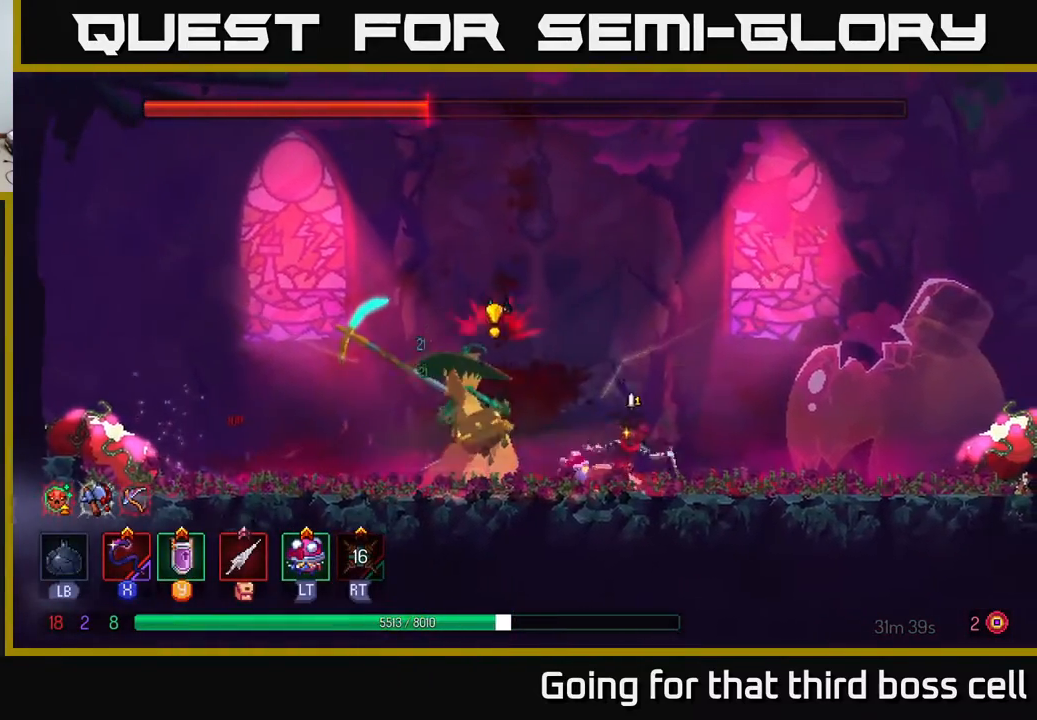
{"buttons": [], "left_stick": "left", "right_stick": "center", "events": [[17, "X", "up"], [83, "left_stick", "center"], [267, "left_stick", "left"], [317, "B", "down"], [367, "B", "up"], [433, "B", "down"], [500, "B", "up"]]}
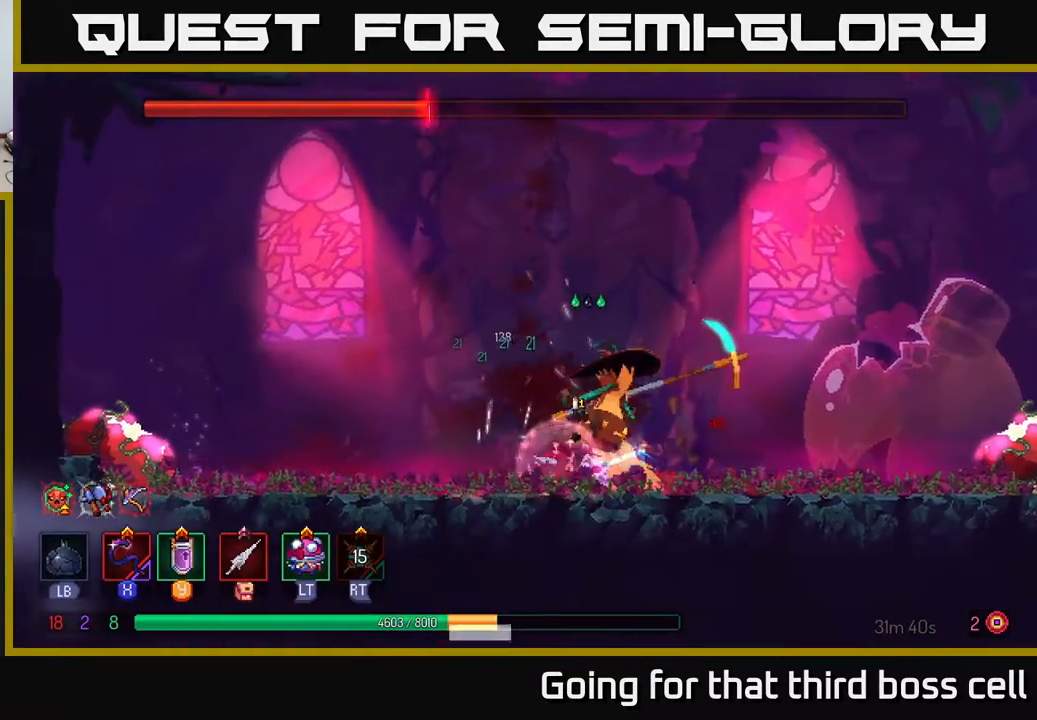
{"buttons": [], "left_stick": "right", "right_stick": "center", "events": [[83, "B", "down"], [167, "B", "up"], [267, "left_stick", "right"], [317, "X", "down"], [367, "X", "up"]]}
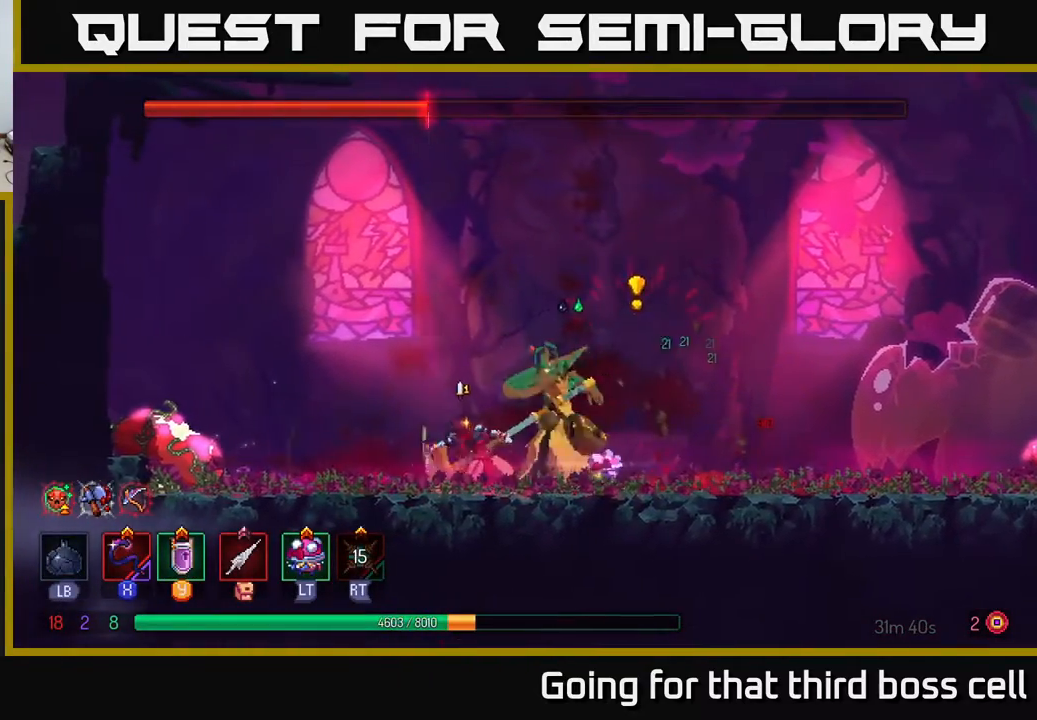
{"buttons": [], "left_stick": "right", "right_stick": "center", "events": [[33, "left_stick", "center"], [333, "left_stick", "right"], [417, "B", "down"], [500, "B", "up"]]}
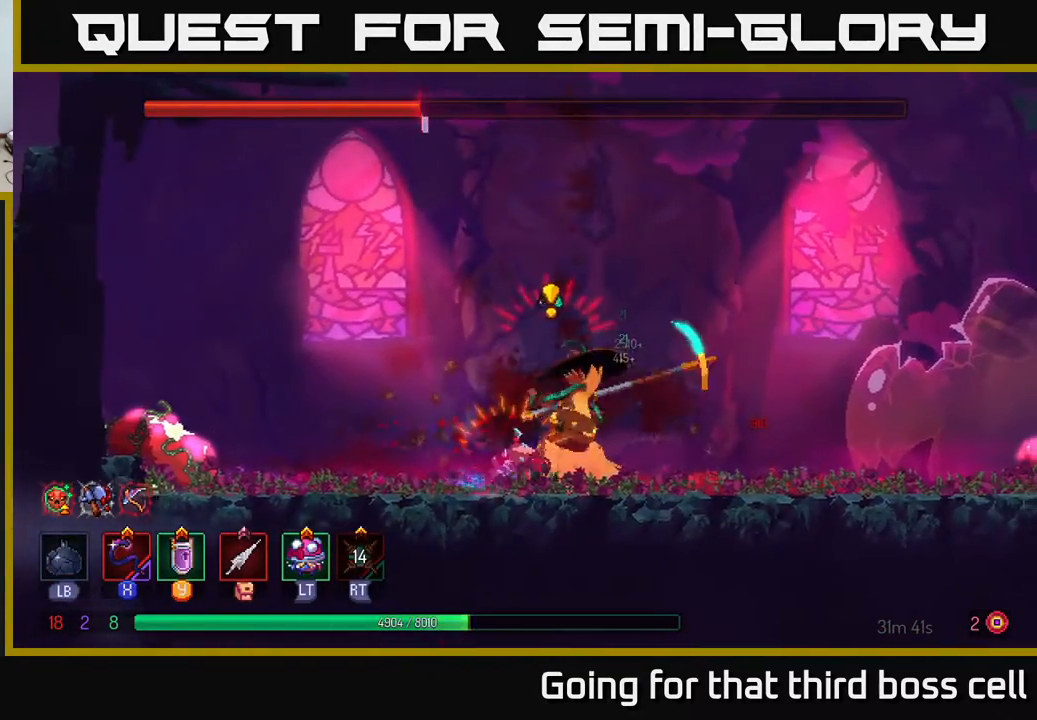
{"buttons": [], "left_stick": "center", "right_stick": "center", "events": [[50, "B", "down"], [150, "B", "up"], [317, "left_stick", "left"], [350, "X", "down"], [417, "X", "up"], [483, "left_stick", "center"]]}
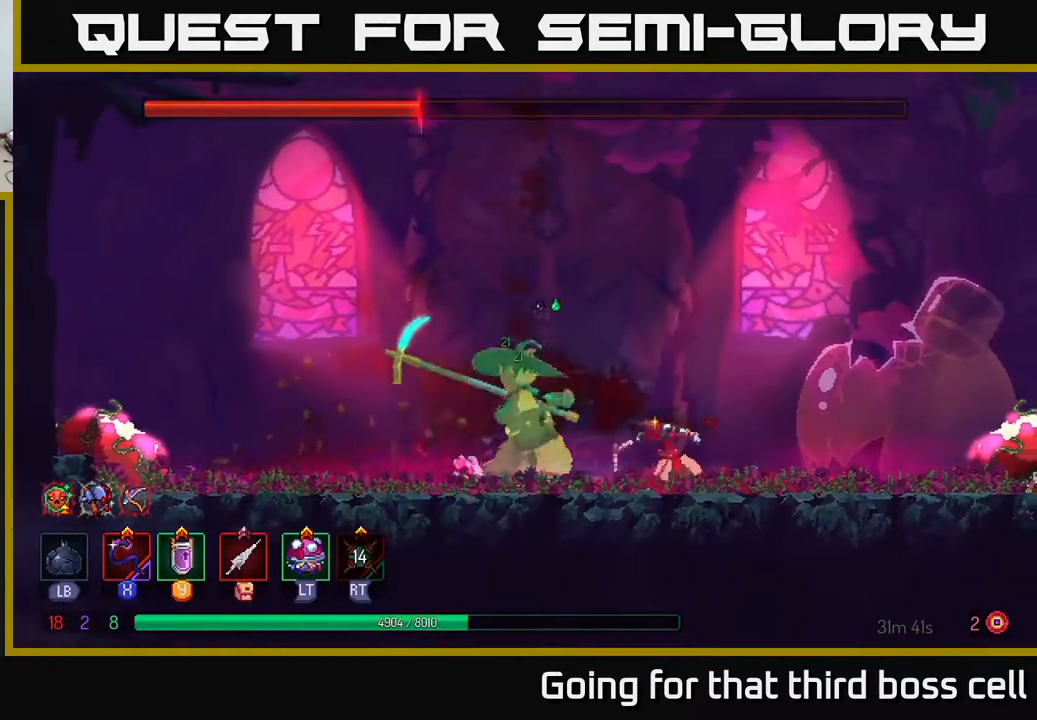
{"buttons": [], "left_stick": "left", "right_stick": "center", "events": [[367, "Y", "down"], [433, "Y", "up"], [467, "left_stick", "left"]]}
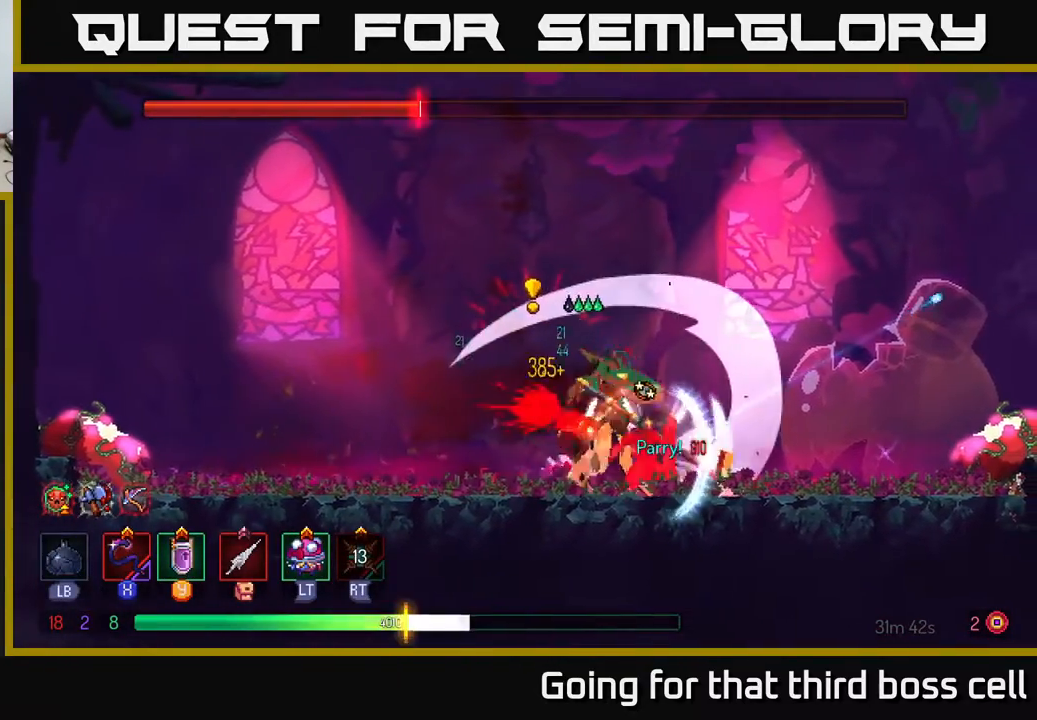
{"buttons": [], "left_stick": "left", "right_stick": "center", "events": [[233, "left_stick", "center"], [350, "X", "down"], [367, "left_stick", "left"], [400, "X", "up"]]}
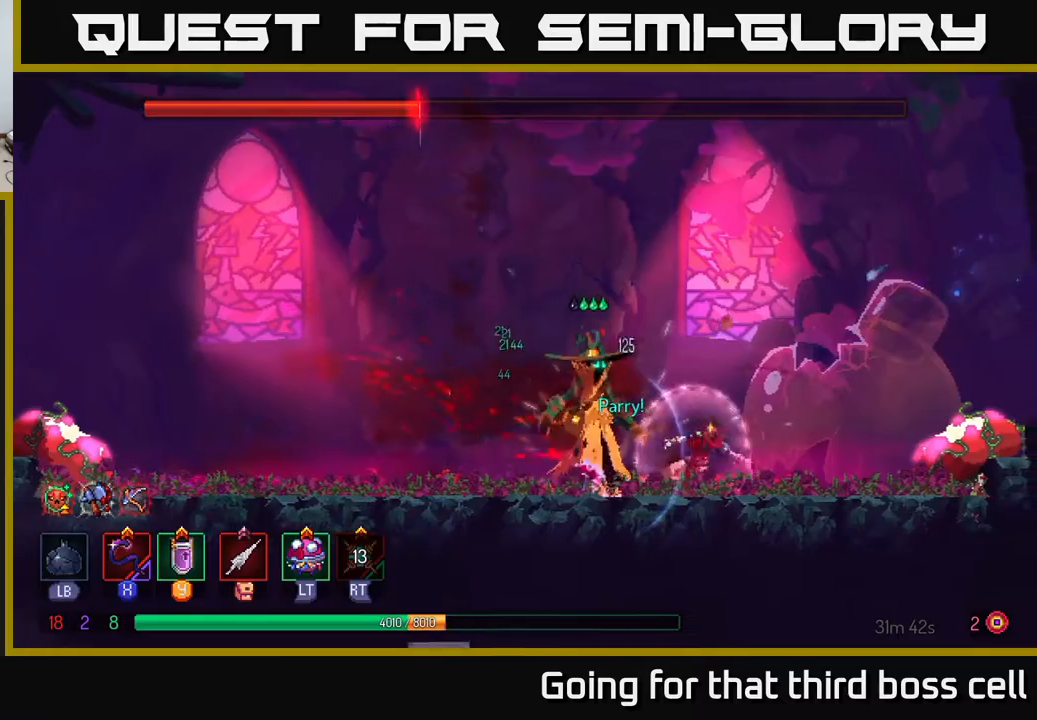
{"buttons": [], "left_stick": "left", "right_stick": "center", "events": [[50, "B", "down"], [133, "B", "up"], [200, "B", "down"], [267, "B", "up"]]}
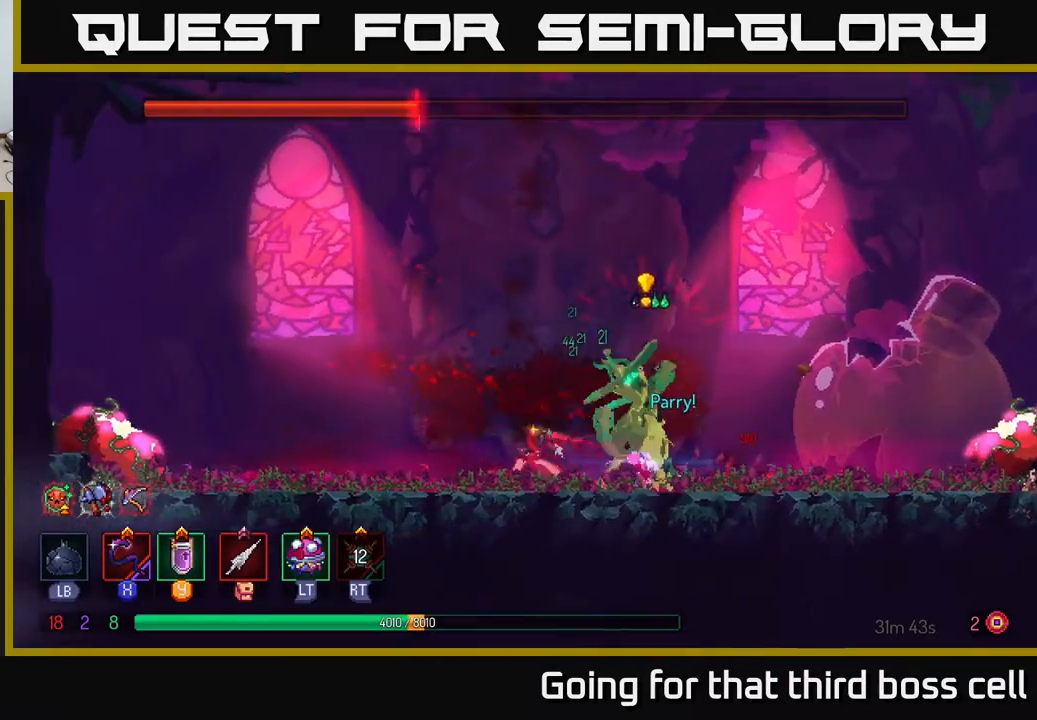
{"buttons": ["X"], "left_stick": "center", "right_stick": "center", "events": [[217, "left_stick", "right"], [317, "A", "down"], [400, "left_stick", "center"], [450, "A", "up"], [450, "X", "down"]]}
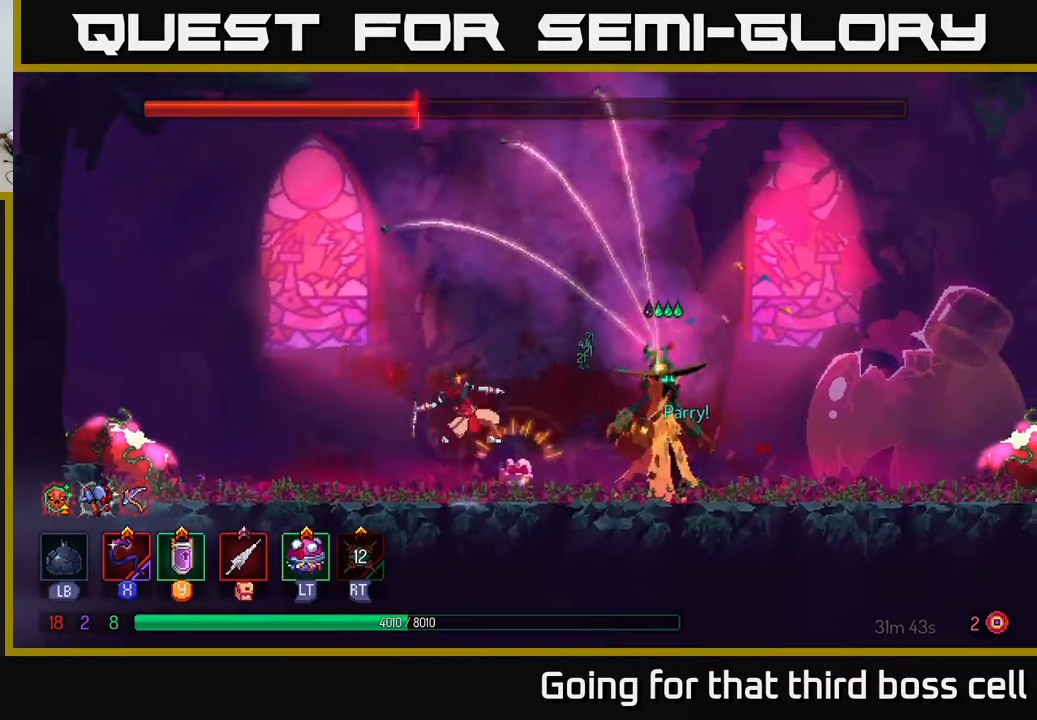
{"buttons": [], "left_stick": "right", "right_stick": "center", "events": [[17, "X", "up"], [400, "left_stick", "right"]]}
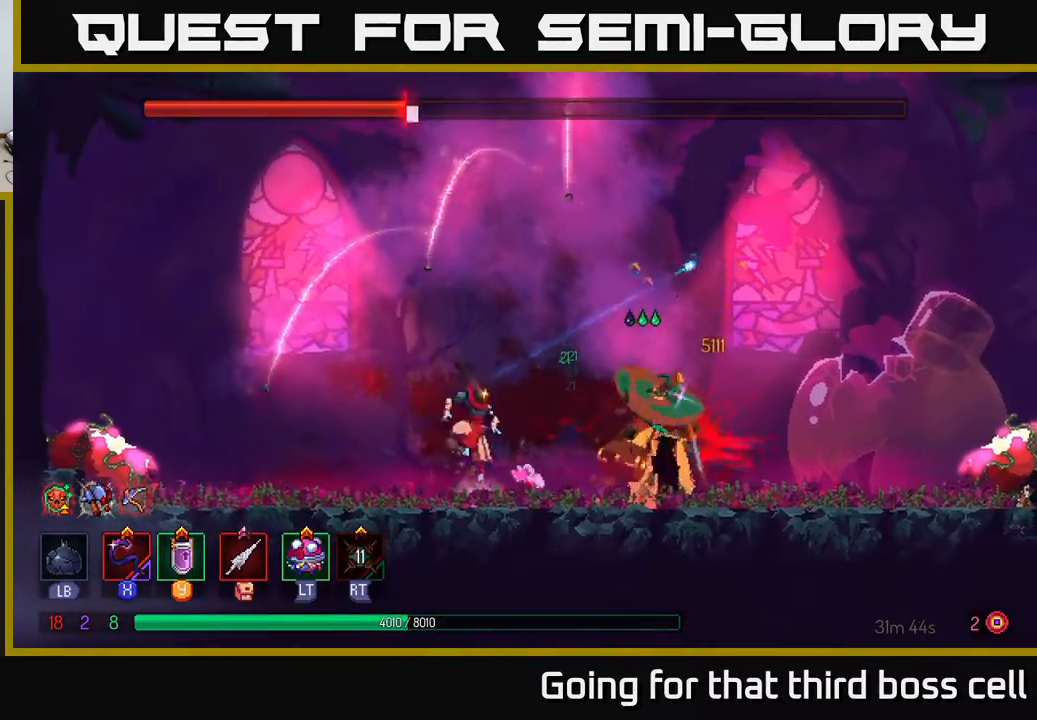
{"buttons": [], "left_stick": "right", "right_stick": "center", "events": [[67, "B", "down"], [150, "B", "up"], [233, "B", "down"], [333, "B", "up"]]}
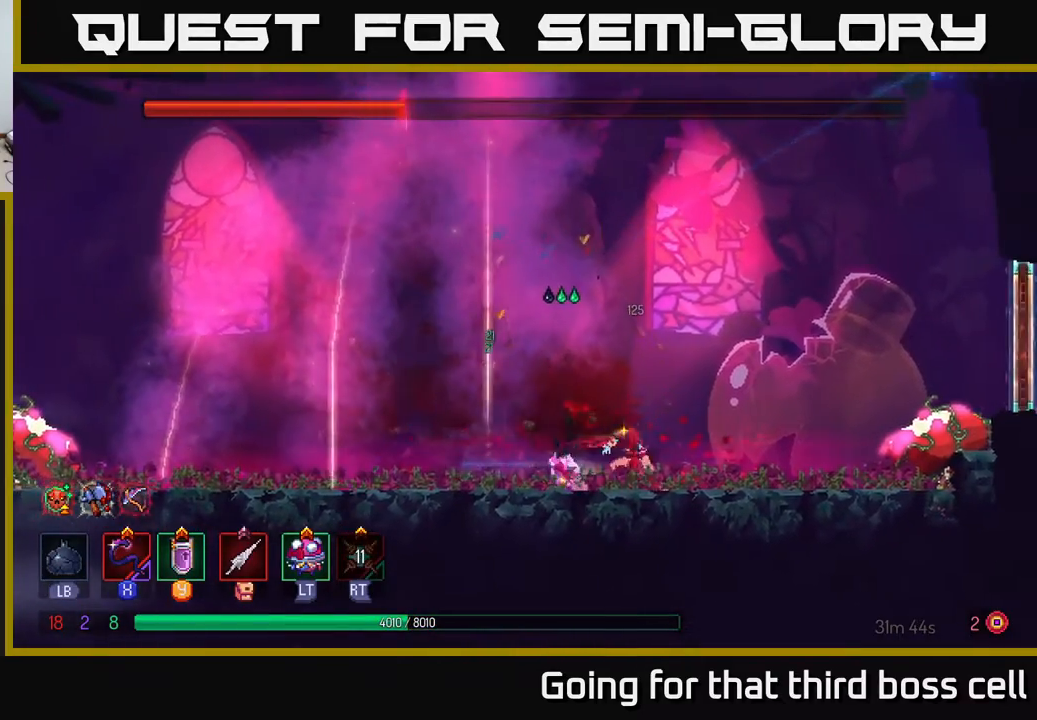
{"buttons": [], "left_stick": "center", "right_stick": "center", "events": [[67, "left_stick", "left"], [100, "X", "down"], [150, "X", "up"], [267, "left_stick", "center"]]}
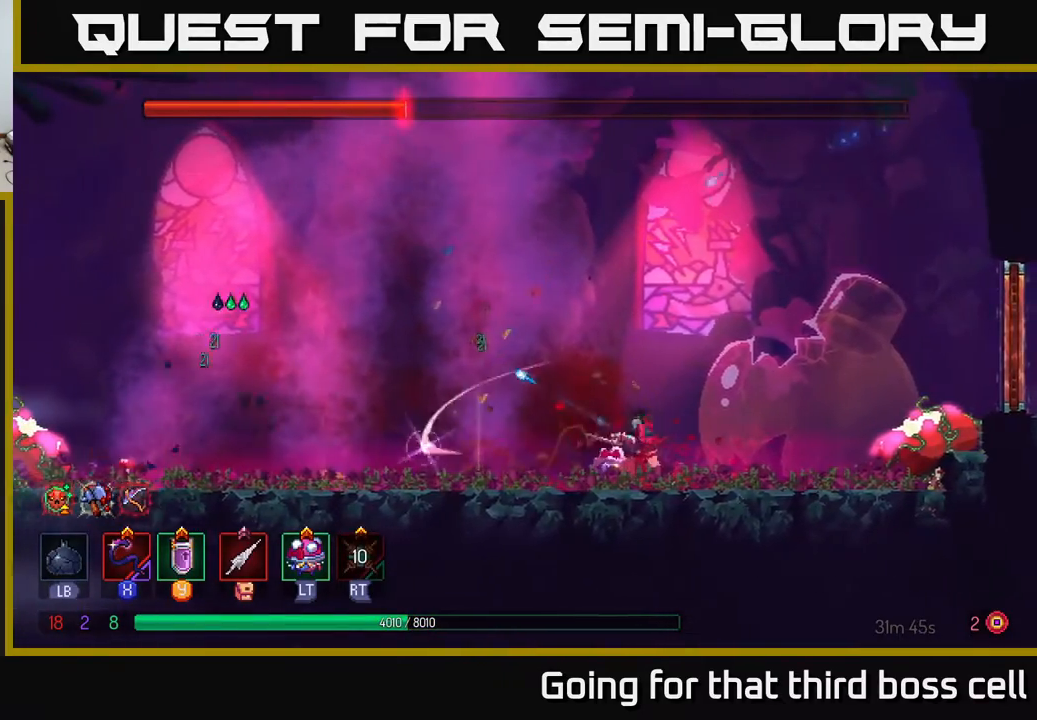
{"buttons": [], "left_stick": "left", "right_stick": "center", "events": [[250, "left_stick", "left"], [317, "X", "down"], [450, "X", "up"]]}
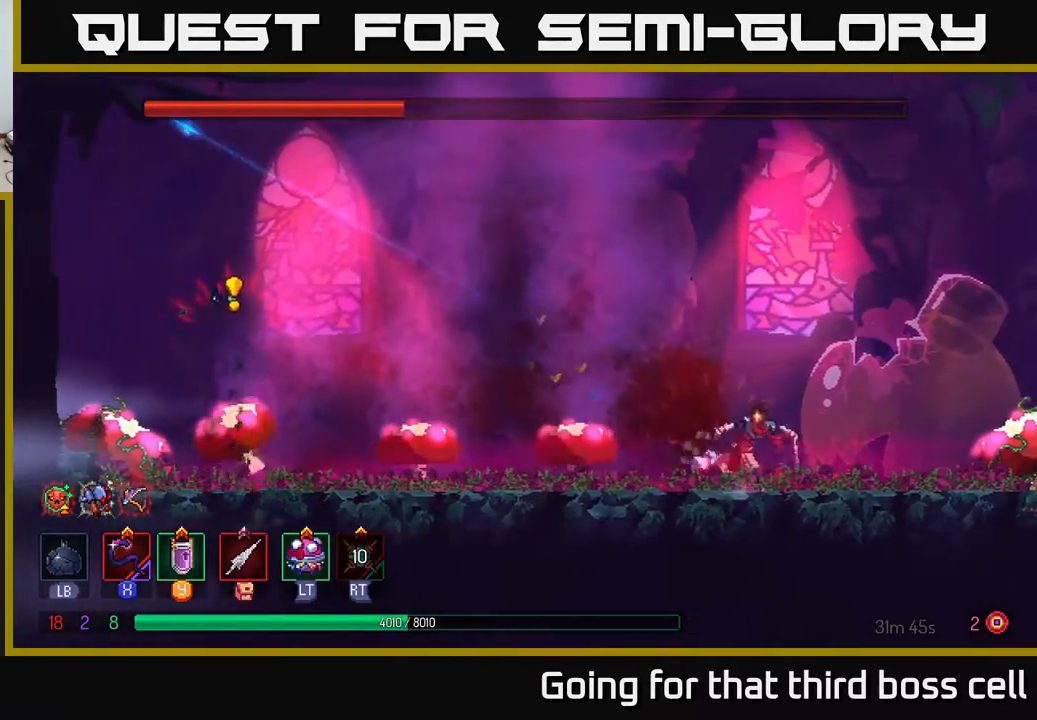
{"buttons": [], "left_stick": "right", "right_stick": "center", "events": [[33, "left_stick", "center"], [450, "left_stick", "right"]]}
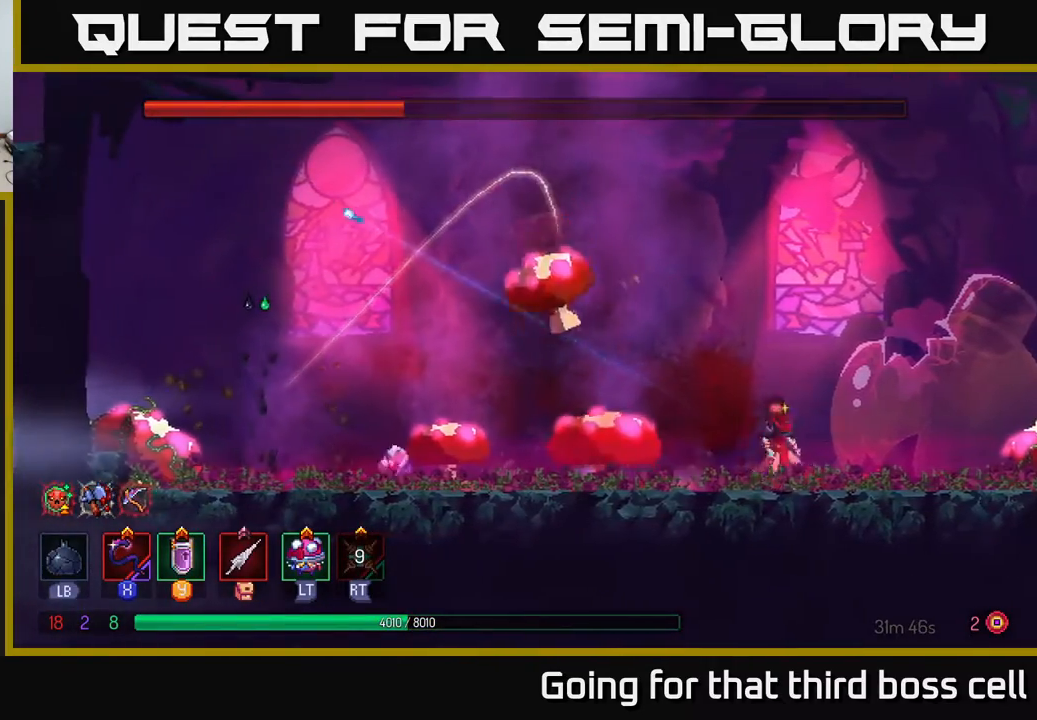
{"buttons": [], "left_stick": "center", "right_stick": "center", "events": [[33, "B", "down"], [183, "B", "up"], [233, "left_stick", "left"], [467, "left_stick", "center"]]}
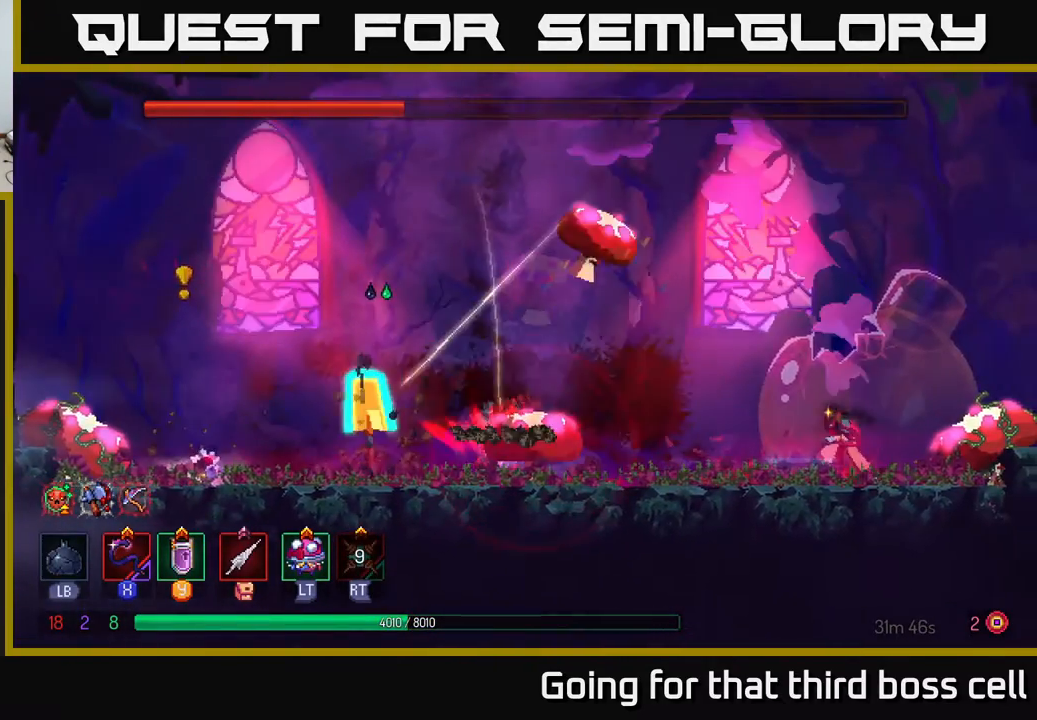
{"buttons": [], "left_stick": "left", "right_stick": "center", "events": [[333, "left_stick", "left"]]}